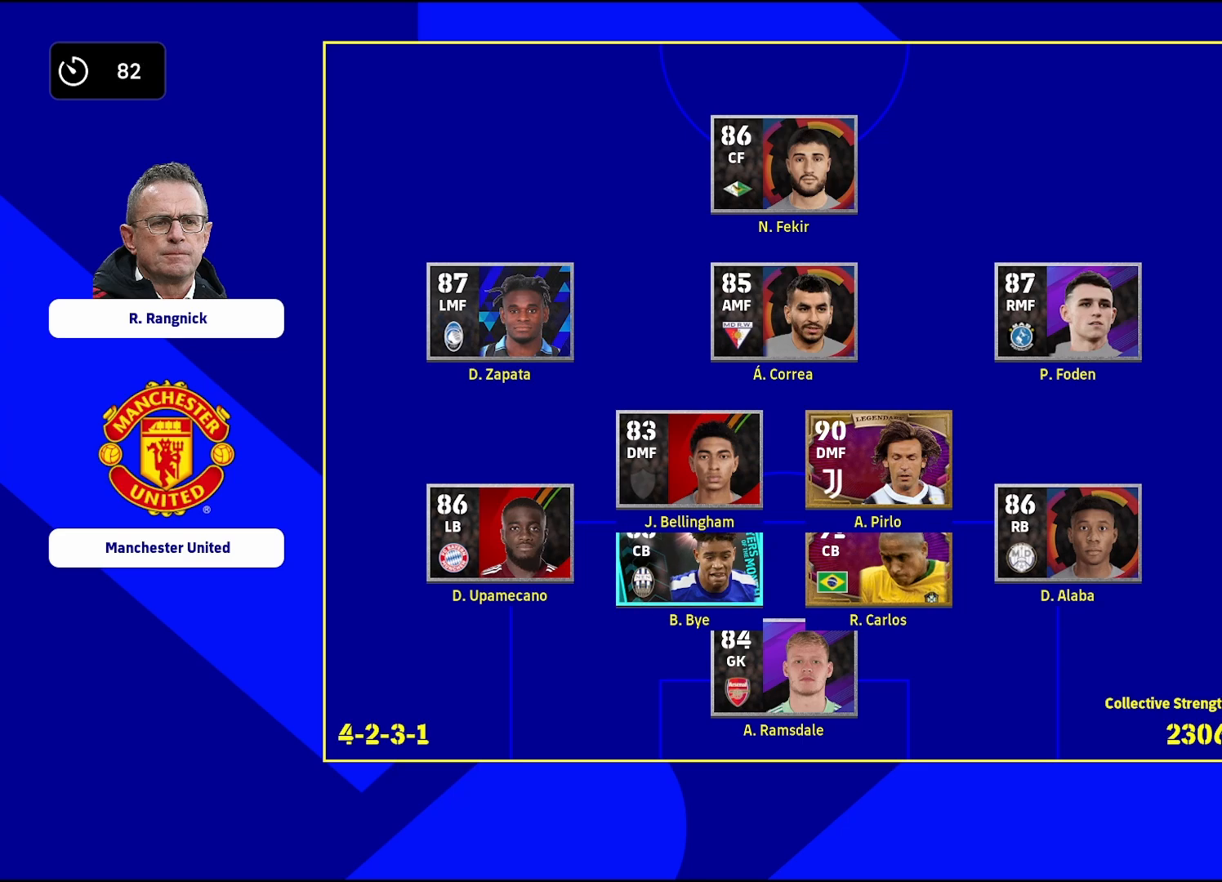
Gameplay with a controller (PlayStation layout); each line is a JSON object with the inputs held at the frame after it. "events" lists button and stick changes between this image and that frame as [ms after this image, input, new state], when the widget could be followed in between. Not read: R2.
{"buttons": [], "left_stick": "center", "right_stick": "center", "events": [[317, "CIRCLE", "down"], [467, "CIRCLE", "up"]]}
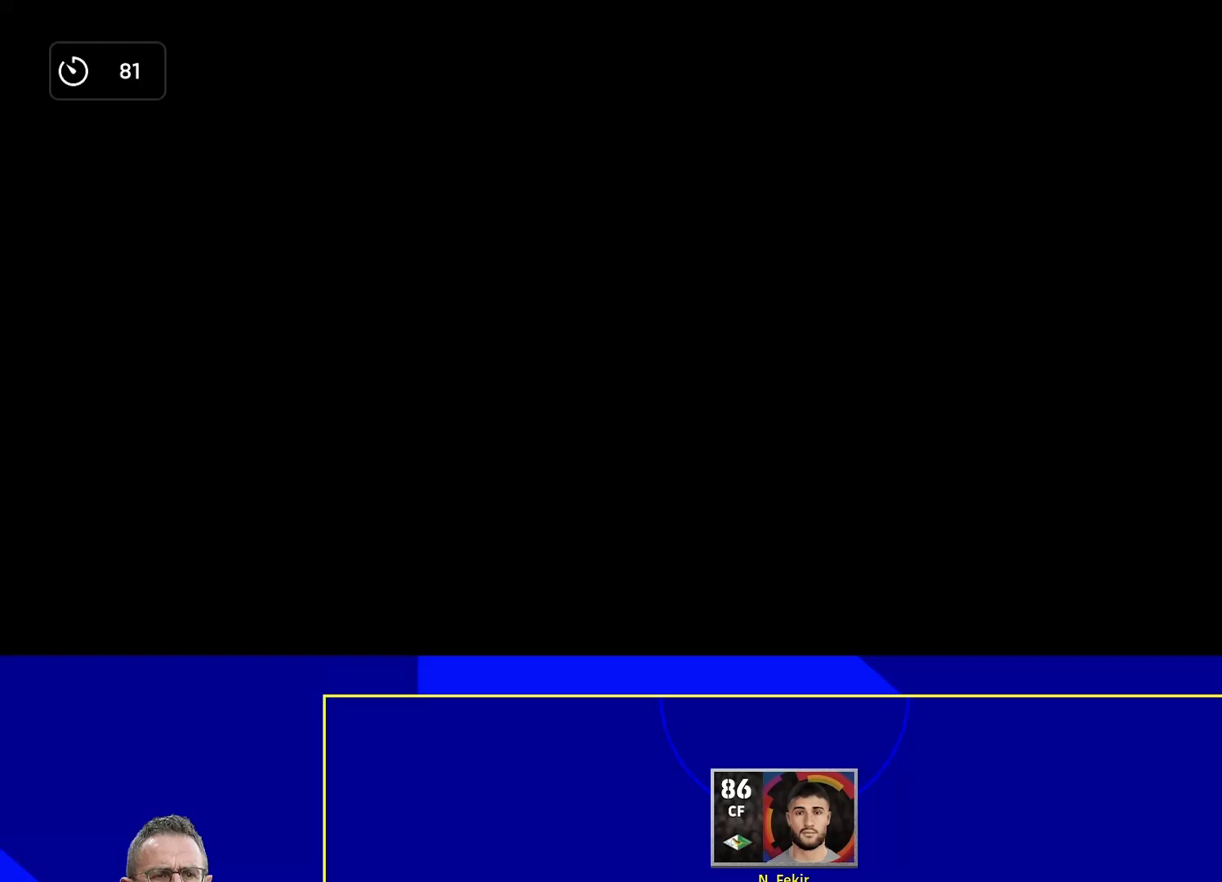
{"buttons": [], "left_stick": "center", "right_stick": "center", "events": []}
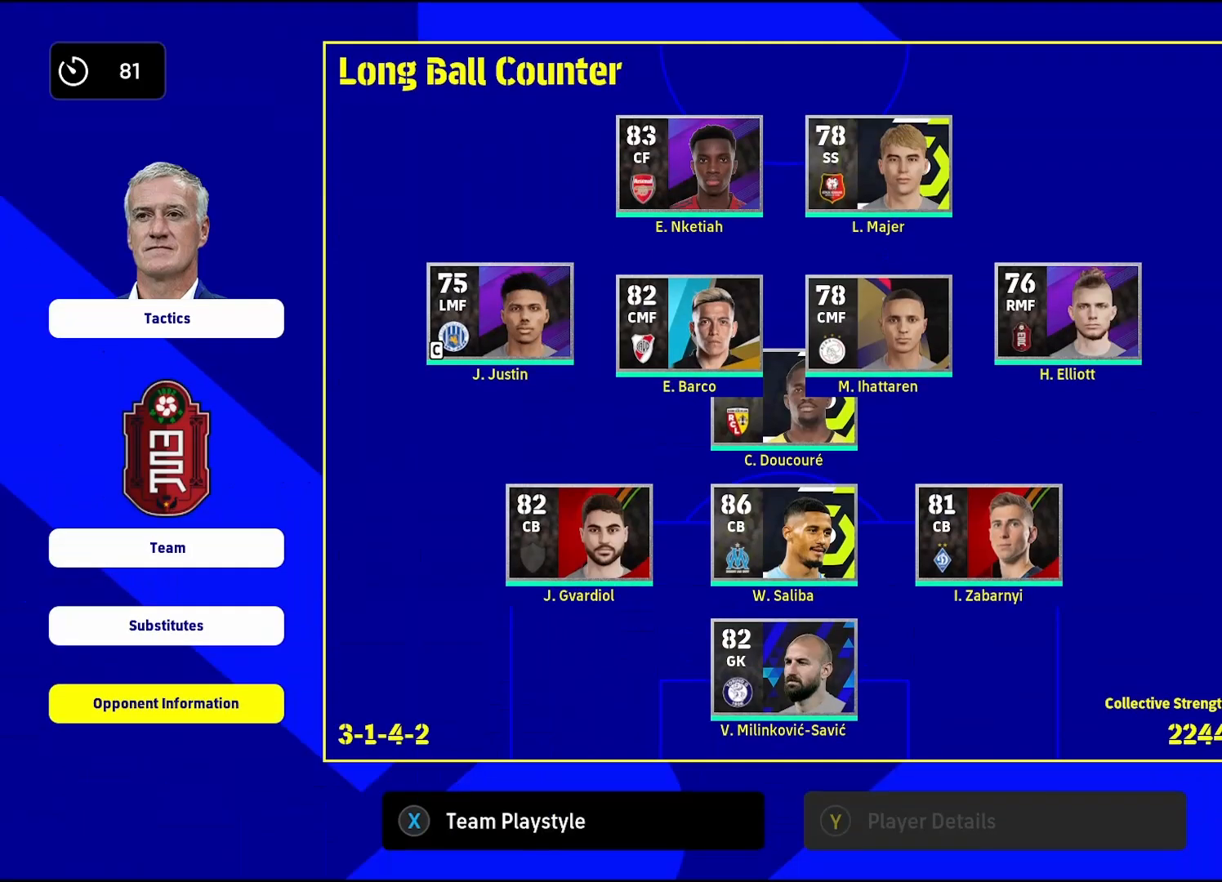
{"buttons": [], "left_stick": "center", "right_stick": "center", "events": [[333, "SQUARE", "down"], [450, "SQUARE", "up"]]}
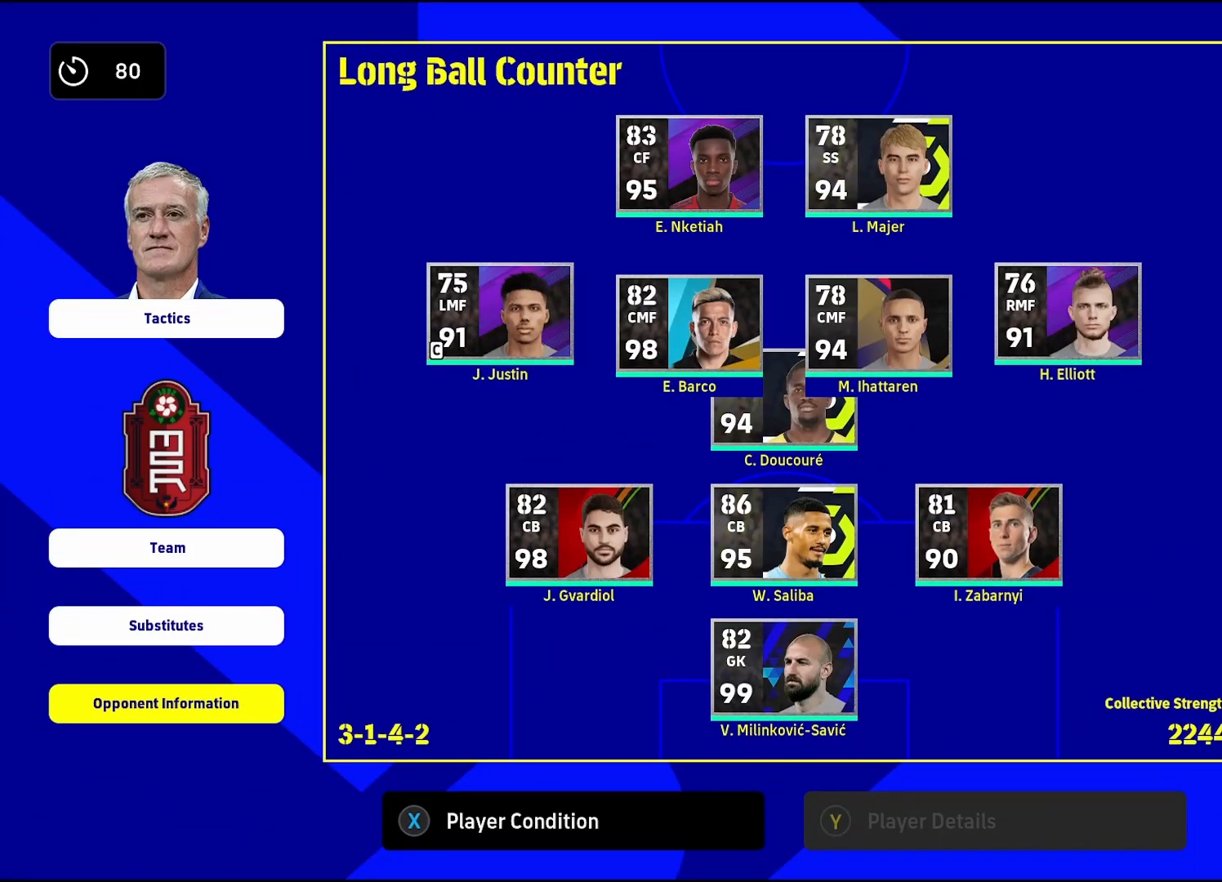
{"buttons": [], "left_stick": "center", "right_stick": "center", "events": [[167, "SQUARE", "down"], [300, "SQUARE", "up"]]}
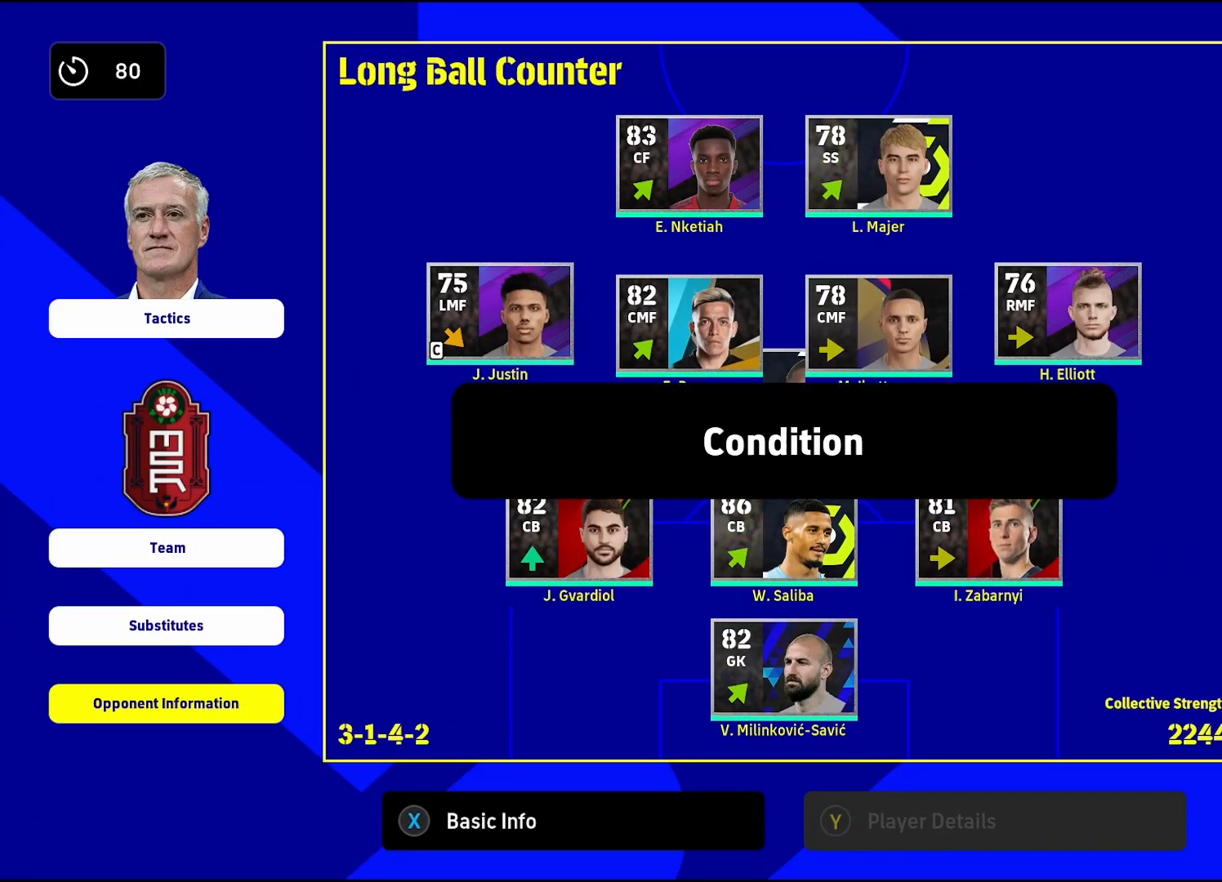
{"buttons": [], "left_stick": "center", "right_stick": "center", "events": [[283, "left_stick", "up-left"], [433, "left_stick", "center"]]}
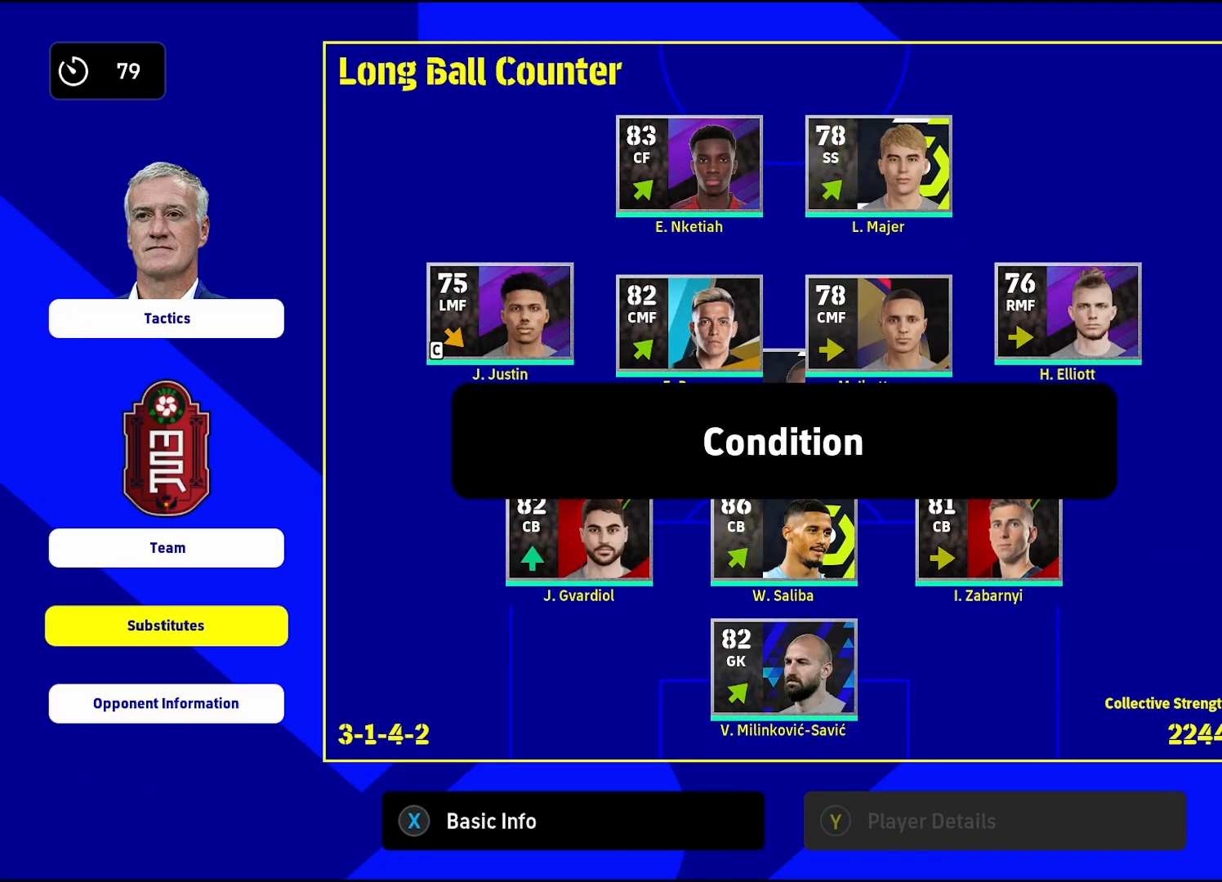
{"buttons": [], "left_stick": "center", "right_stick": "center", "events": [[200, "left_stick", "up"], [383, "left_stick", "center"]]}
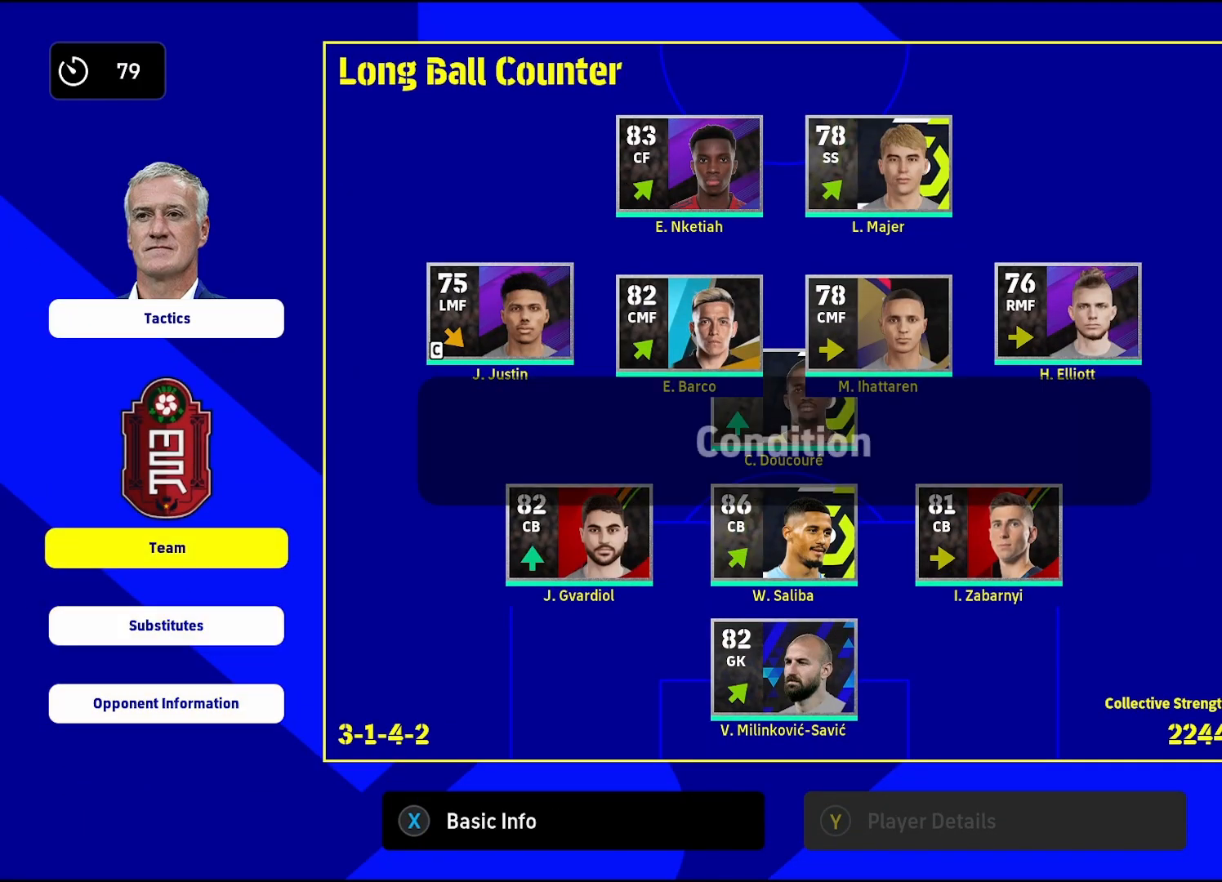
{"buttons": [], "left_stick": "down", "right_stick": "center", "events": [[333, "left_stick", "down"]]}
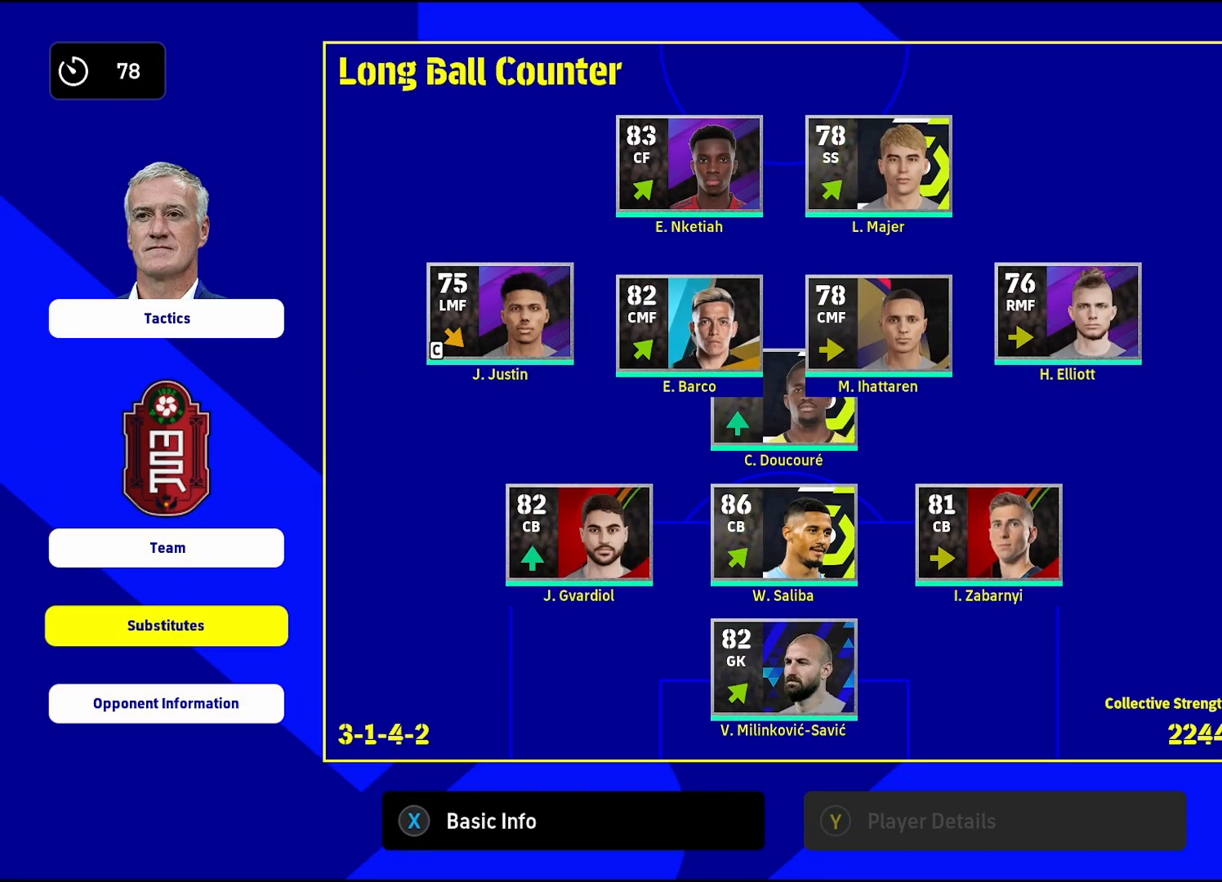
{"buttons": [], "left_stick": "center", "right_stick": "center", "events": [[33, "left_stick", "center"], [150, "CROSS", "down"], [283, "CROSS", "up"]]}
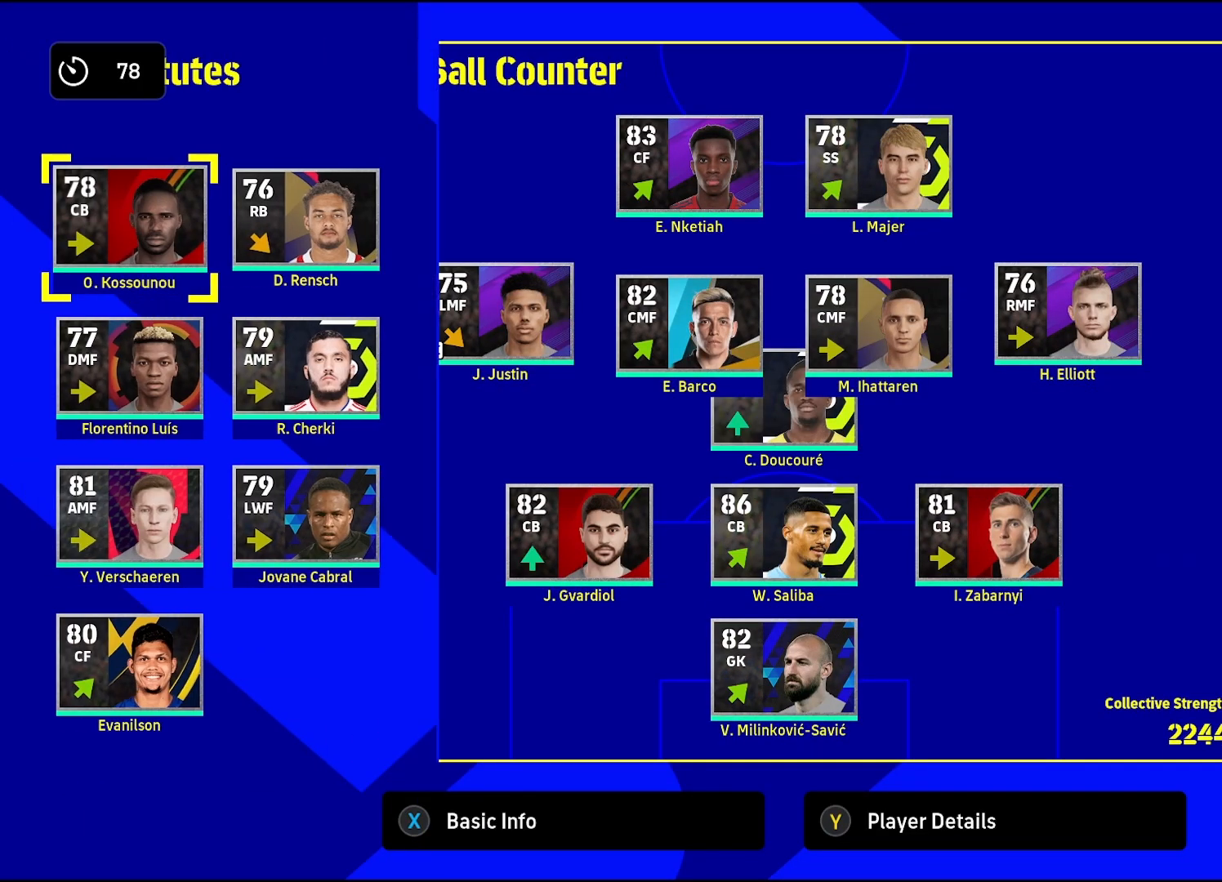
{"buttons": [], "left_stick": "center", "right_stick": "center", "events": []}
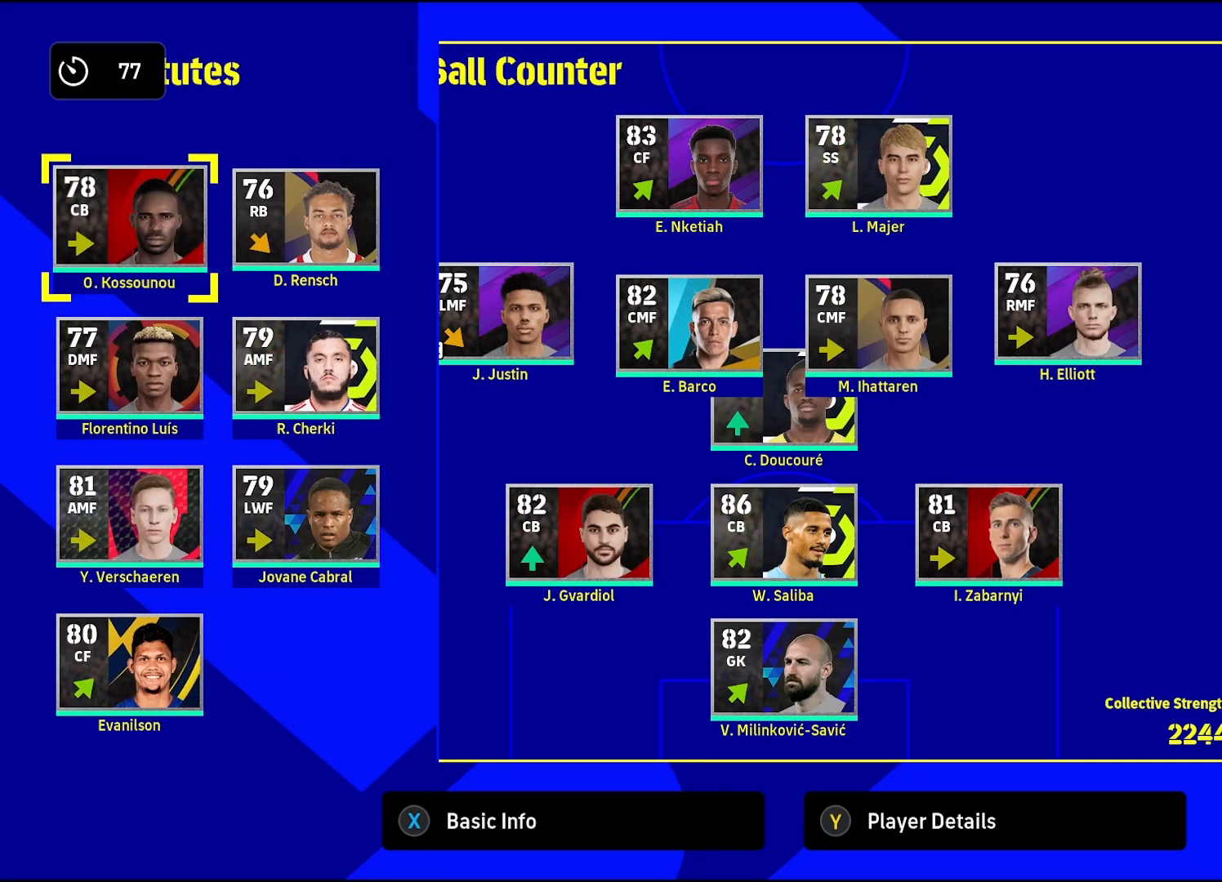
{"buttons": [], "left_stick": "center", "right_stick": "center", "events": []}
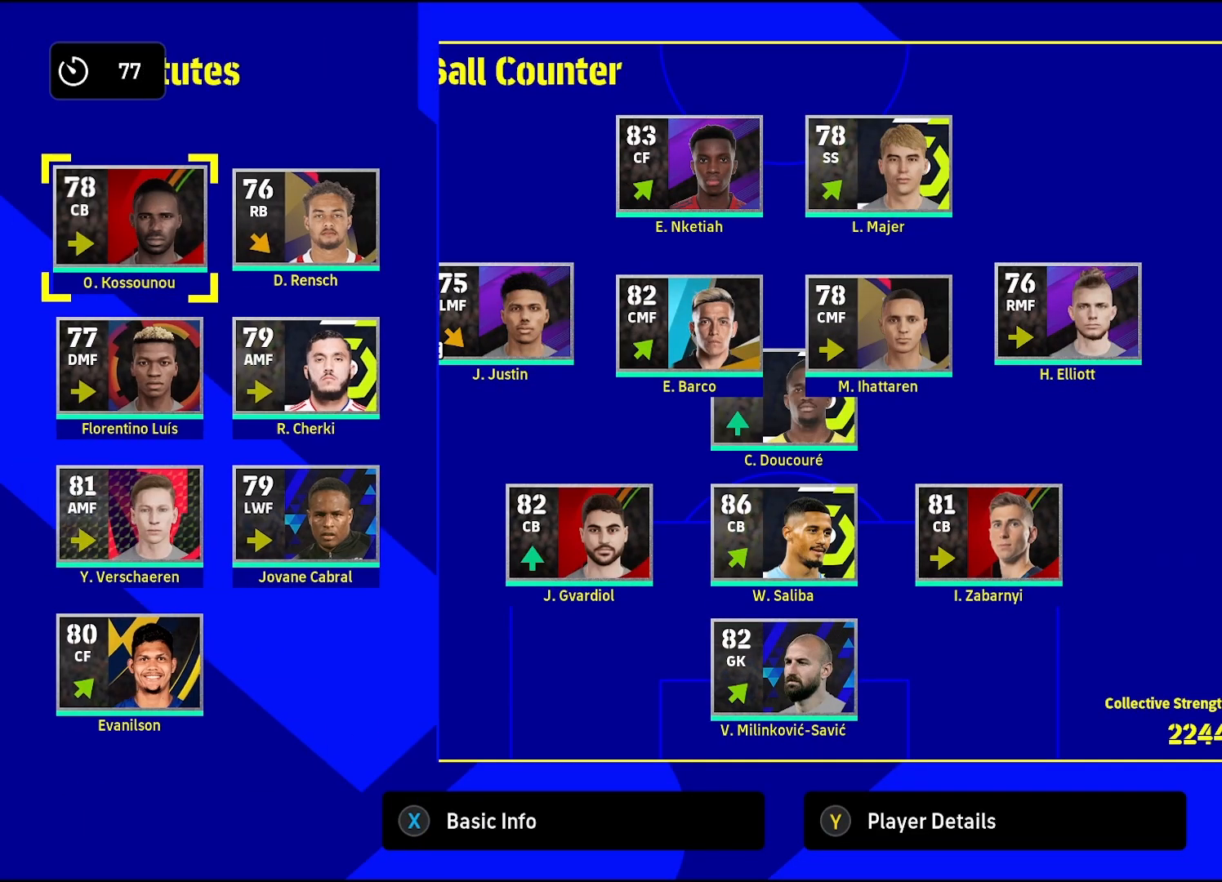
{"buttons": [], "left_stick": "center", "right_stick": "center", "events": []}
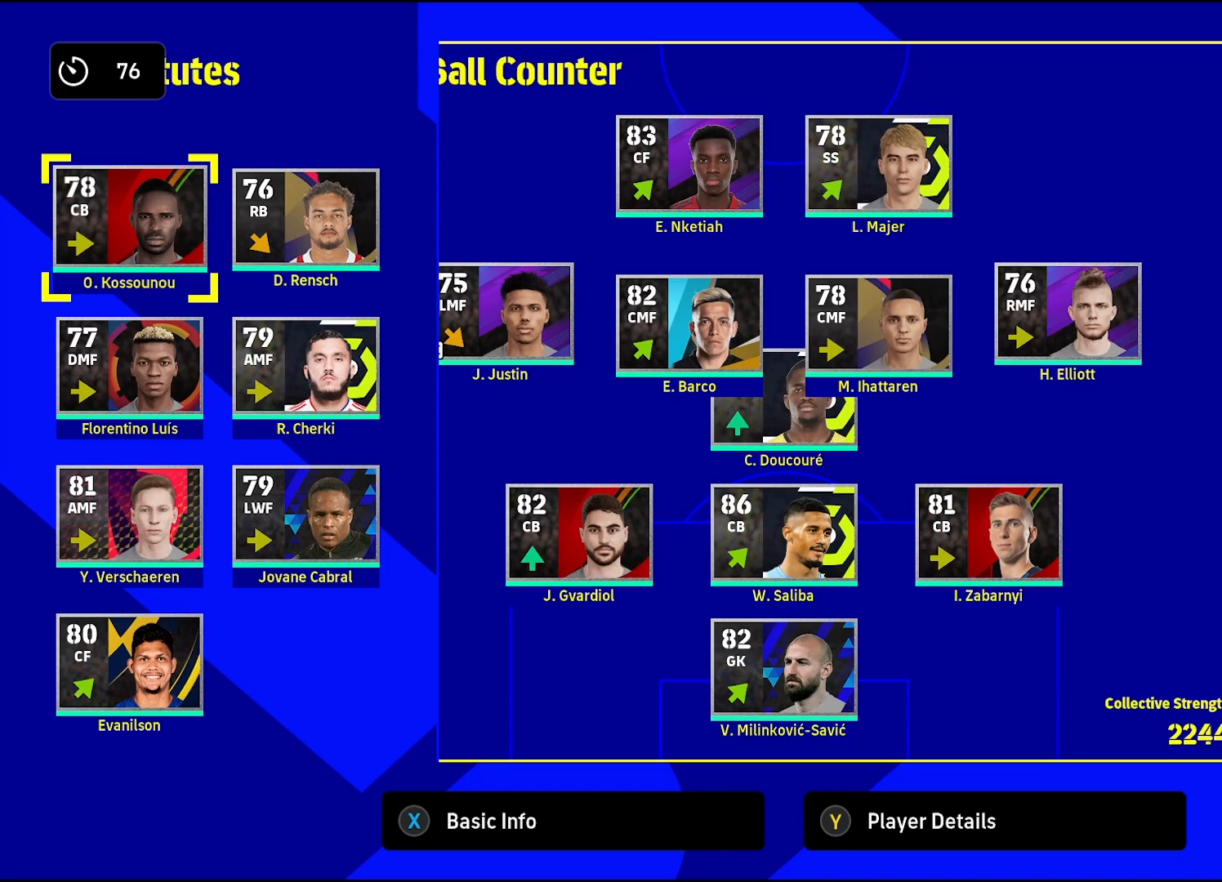
{"buttons": [], "left_stick": "right", "right_stick": "center", "events": [[250, "left_stick", "down"], [300, "left_stick", "center"], [383, "left_stick", "right"]]}
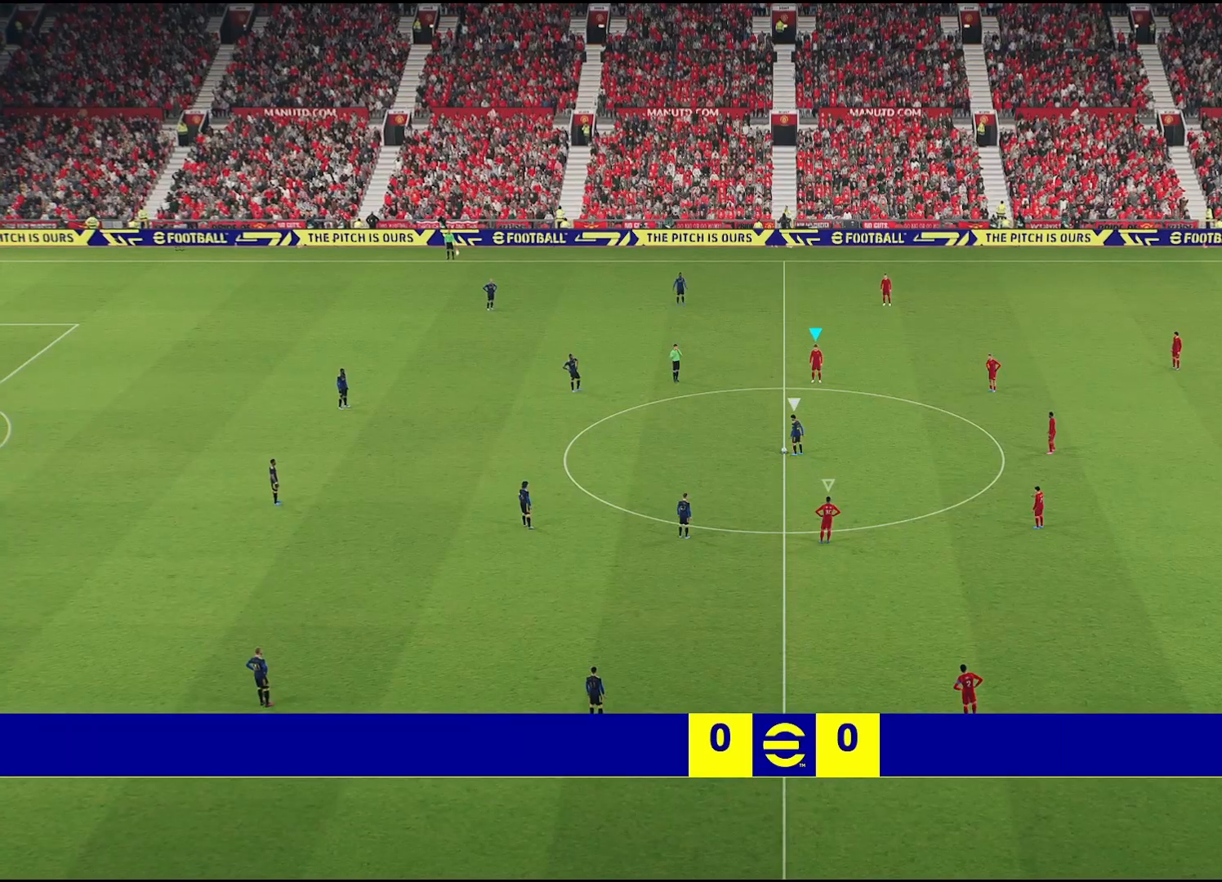
{"buttons": [], "left_stick": "down", "right_stick": "center", "events": [[283, "left_stick", "down-right"], [467, "left_stick", "down"]]}
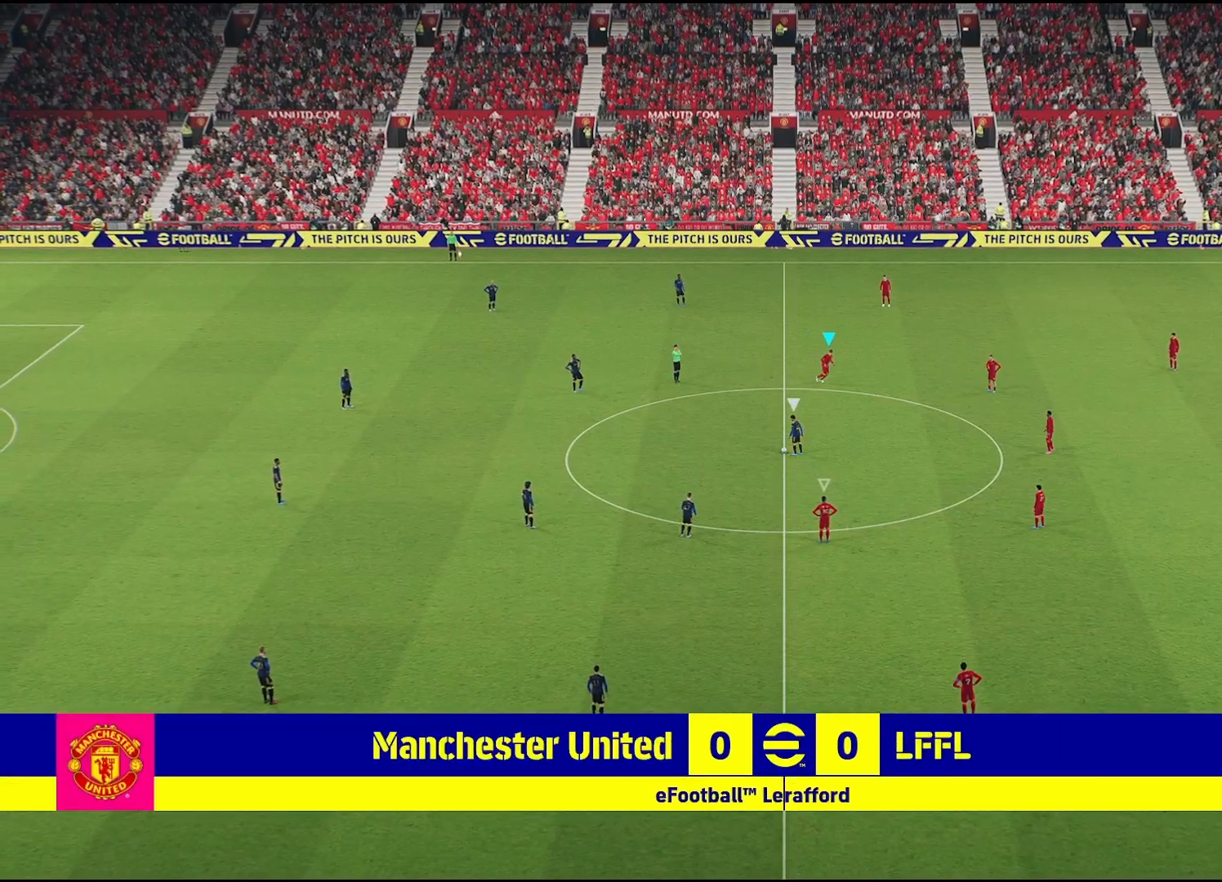
{"buttons": [], "left_stick": "center", "right_stick": "center", "events": [[217, "right_stick", "down-right"], [333, "left_stick", "center"], [433, "right_stick", "center"]]}
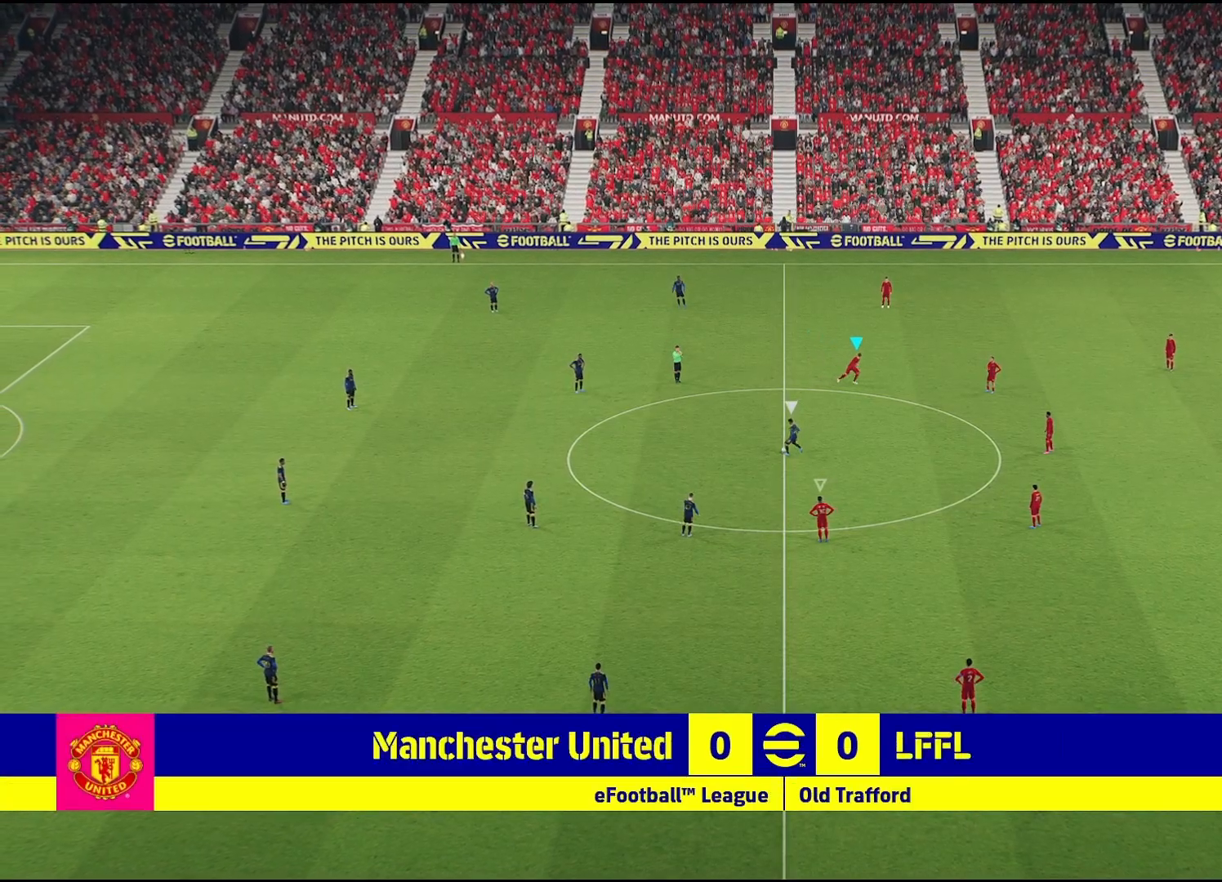
{"buttons": [], "left_stick": "right", "right_stick": "down", "events": [[200, "left_stick", "down-right"], [400, "right_stick", "down"], [450, "left_stick", "right"]]}
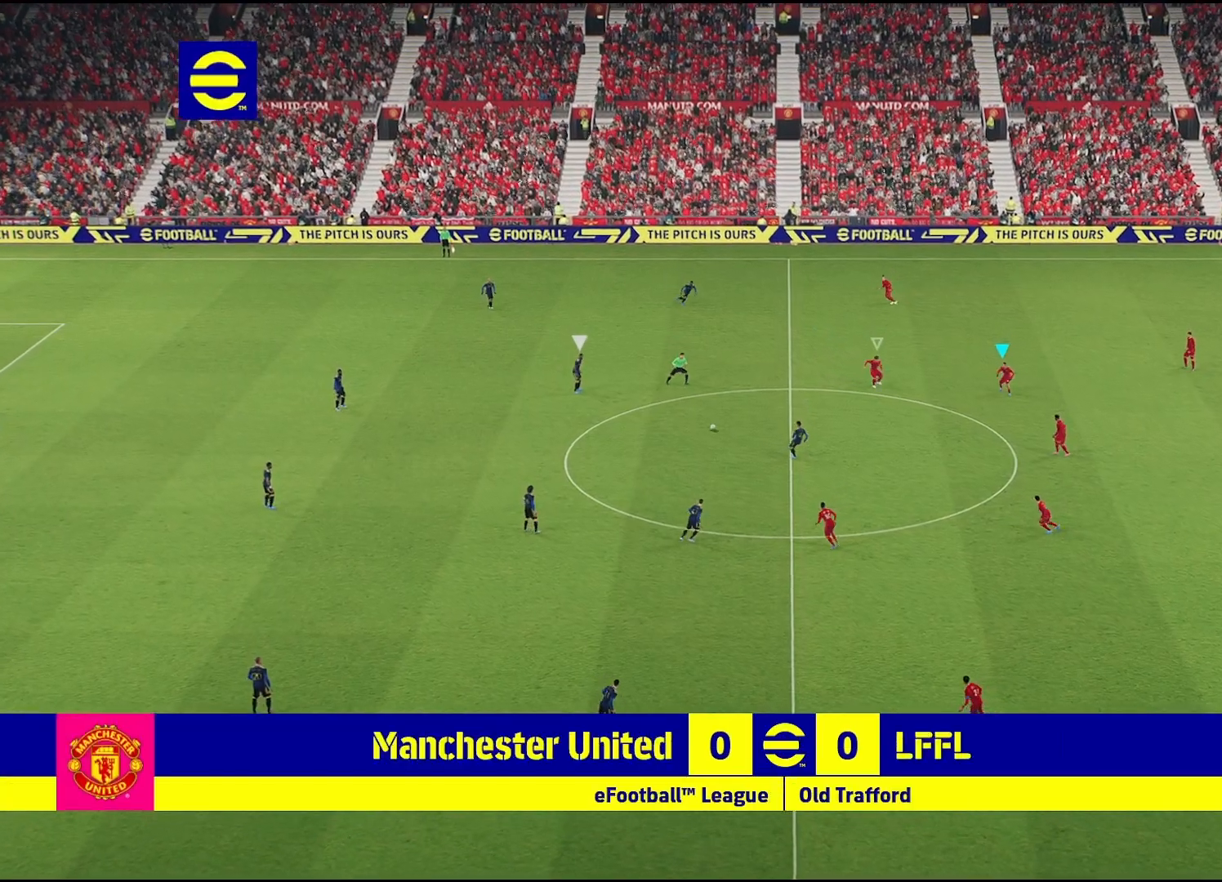
{"buttons": [], "left_stick": "right", "right_stick": "center", "events": [[117, "right_stick", "center"]]}
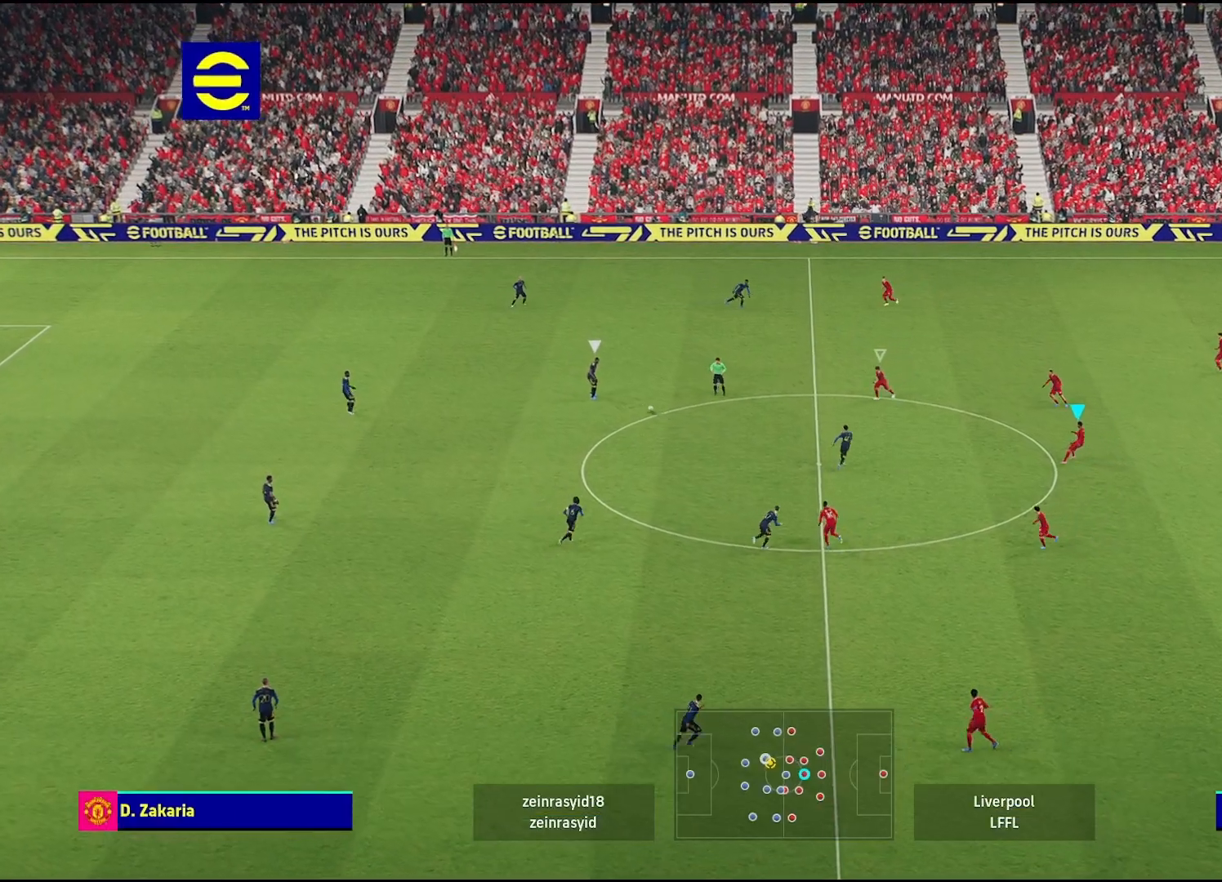
{"buttons": [], "left_stick": "down-right", "right_stick": "center", "events": [[483, "left_stick", "down-right"]]}
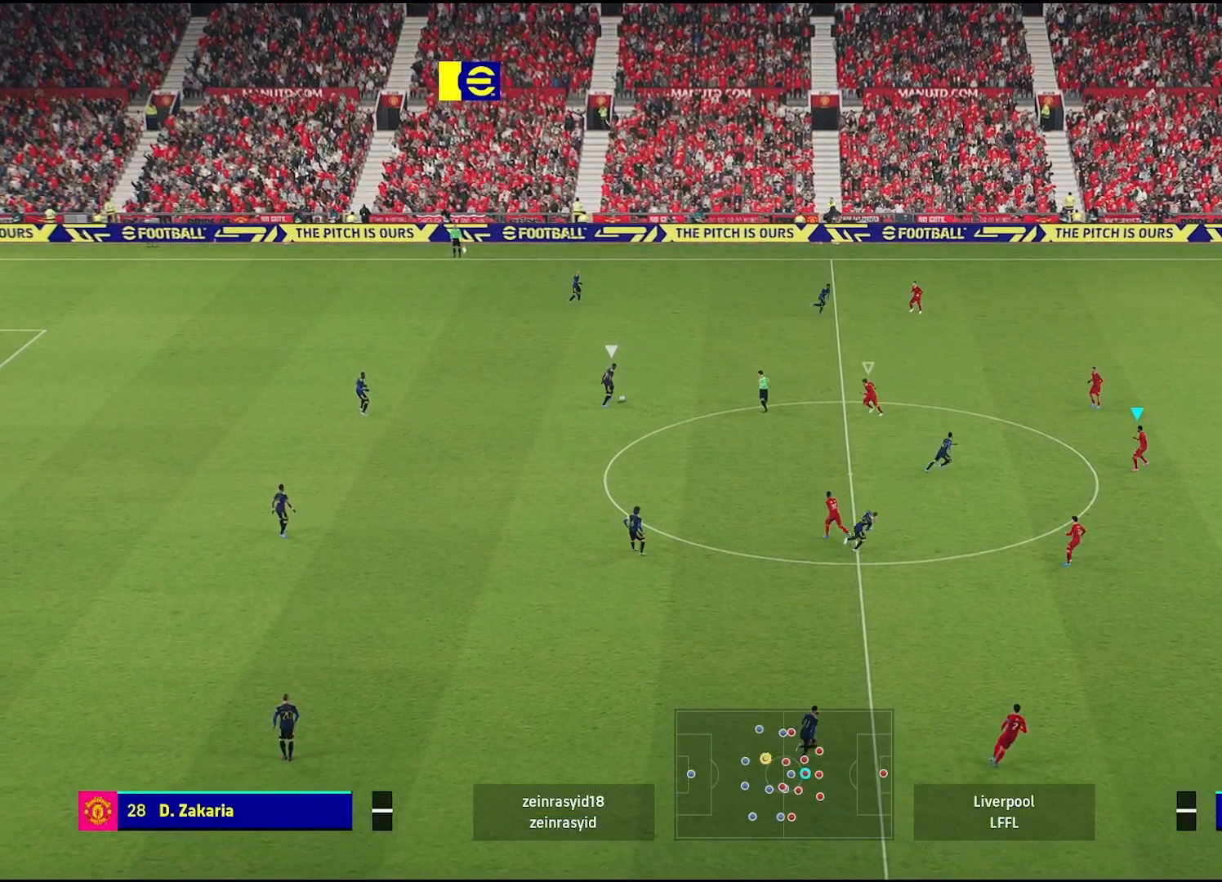
{"buttons": [], "left_stick": "up-left", "right_stick": "center", "events": [[167, "L1", "down"], [333, "left_stick", "down-left"], [367, "L1", "up"], [433, "left_stick", "up-left"]]}
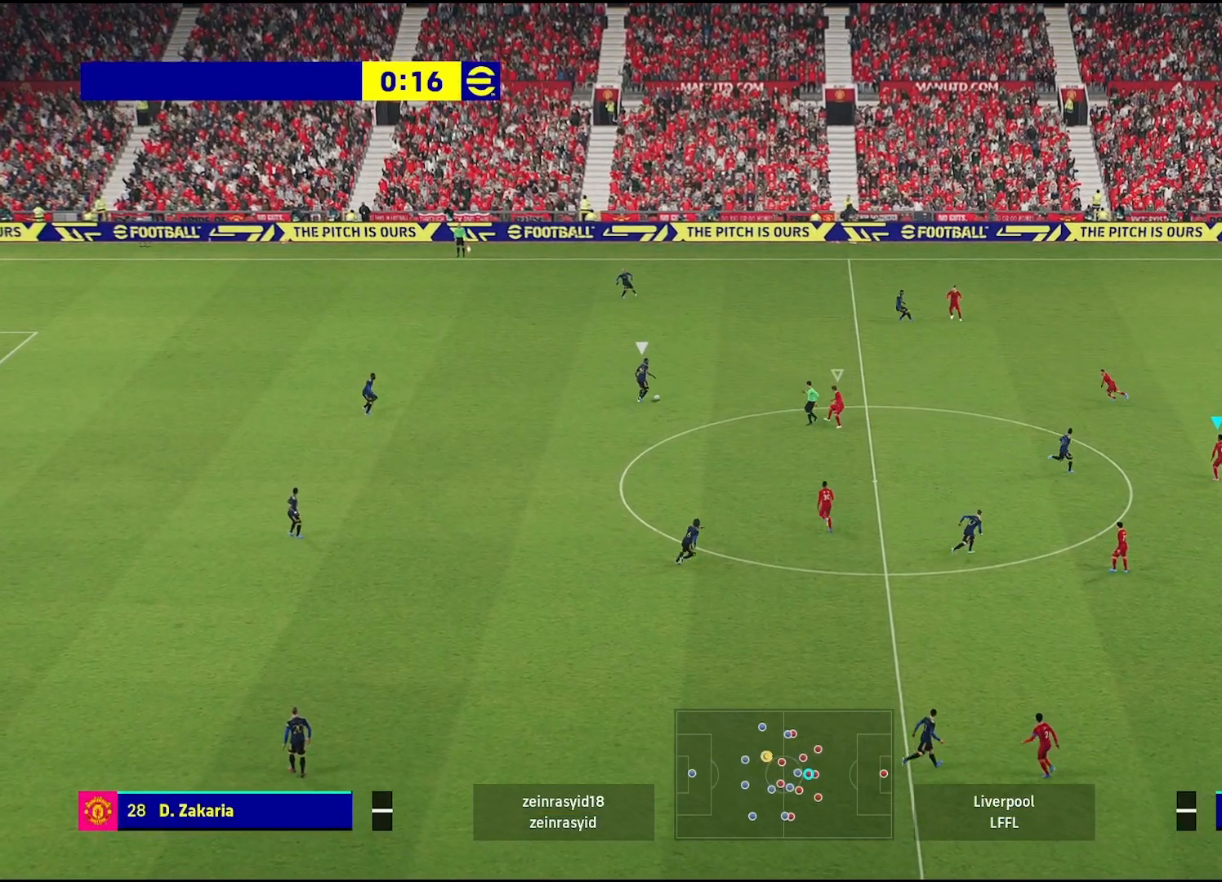
{"buttons": [], "left_stick": "up-right", "right_stick": "center", "events": [[33, "L2", "down"], [67, "left_stick", "up"], [183, "left_stick", "up-right"], [317, "L2", "up"]]}
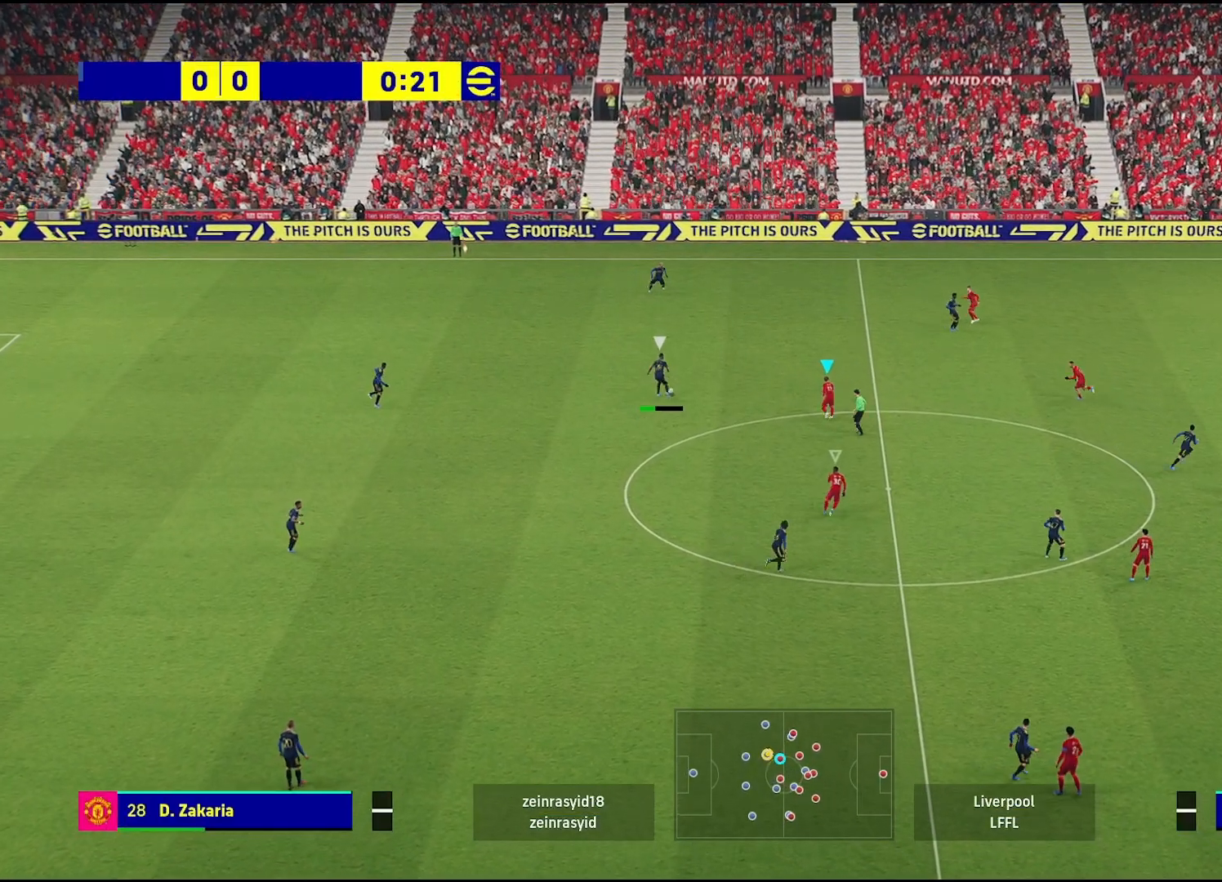
{"buttons": [], "left_stick": "up-left", "right_stick": "center", "events": [[50, "left_stick", "up"], [467, "left_stick", "up-left"]]}
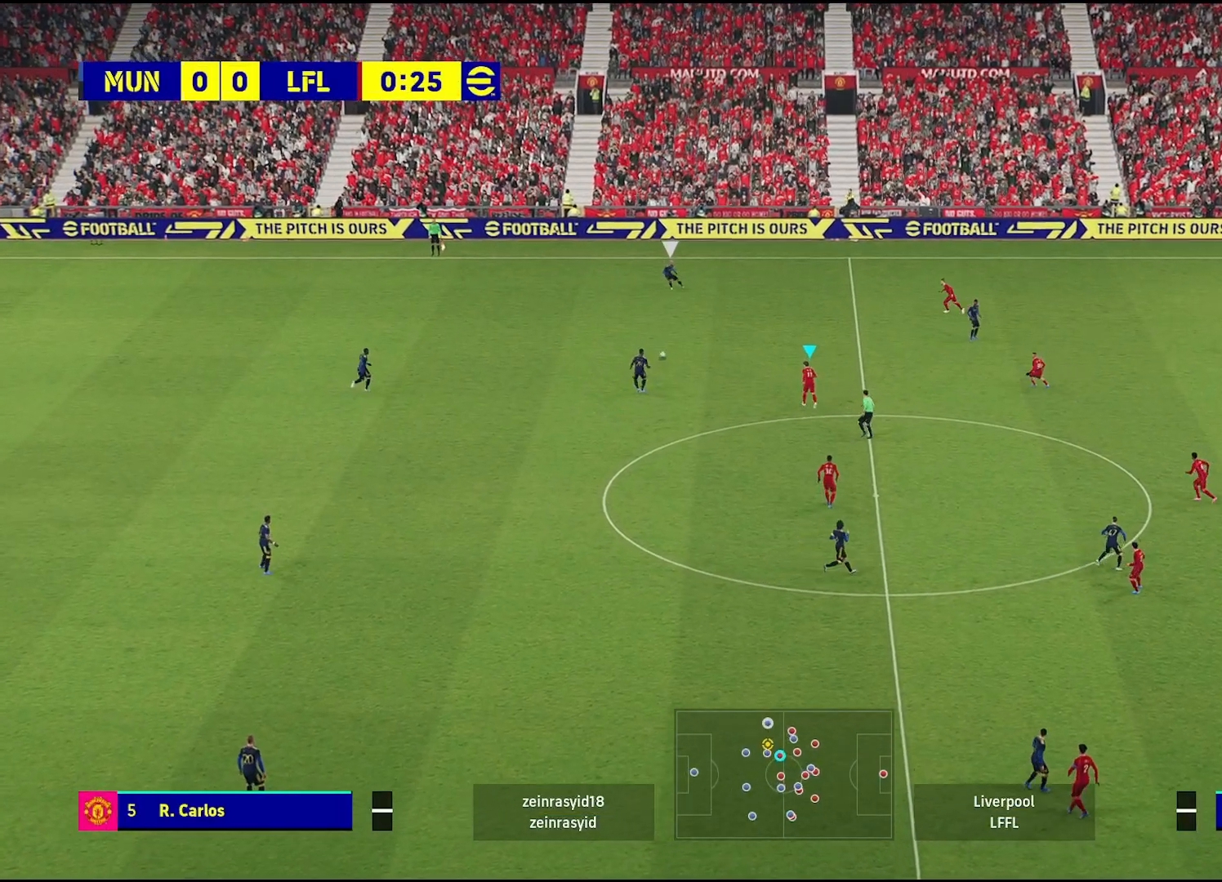
{"buttons": [], "left_stick": "center", "right_stick": "center", "events": [[400, "left_stick", "center"]]}
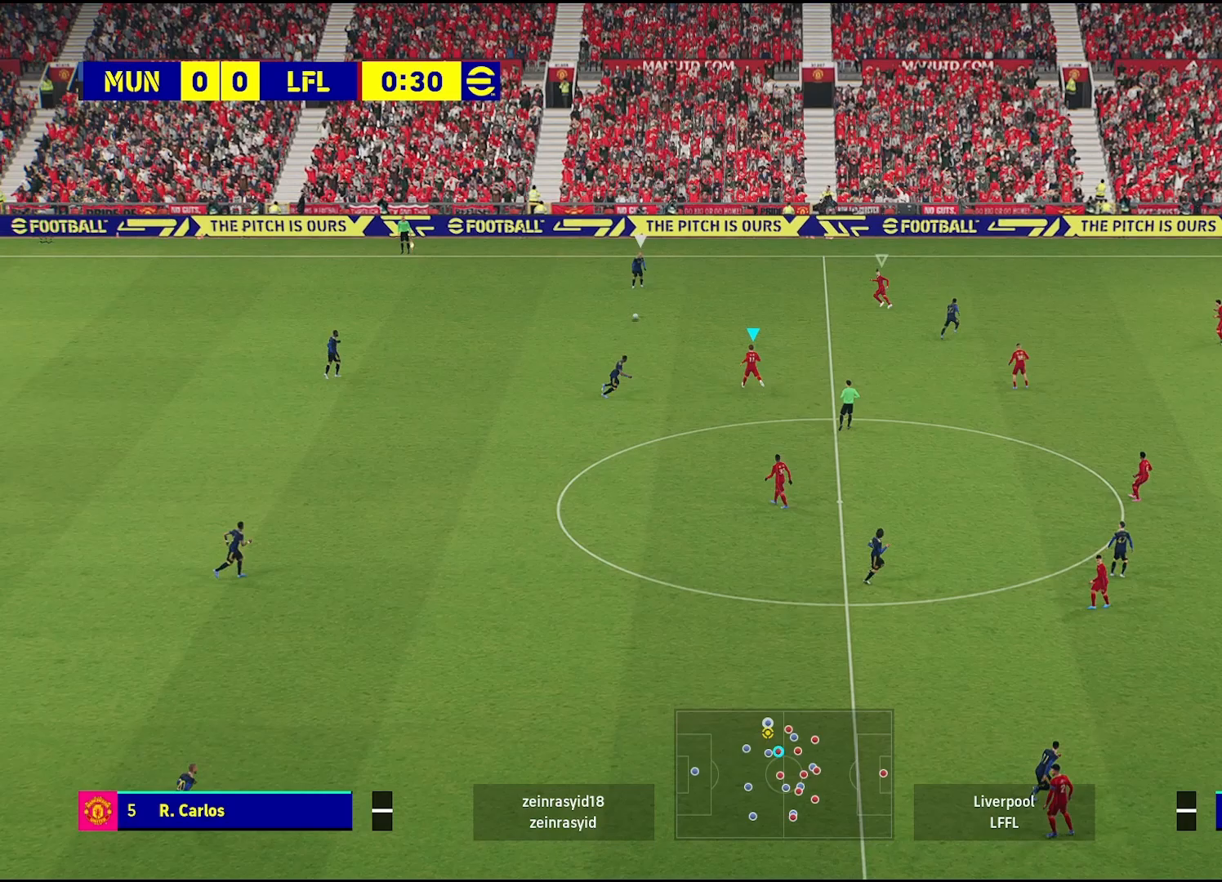
{"buttons": [], "left_stick": "down-left", "right_stick": "center", "events": [[217, "L1", "down"], [217, "left_stick", "up-left"], [350, "left_stick", "left"], [400, "L1", "up"], [450, "left_stick", "down-left"]]}
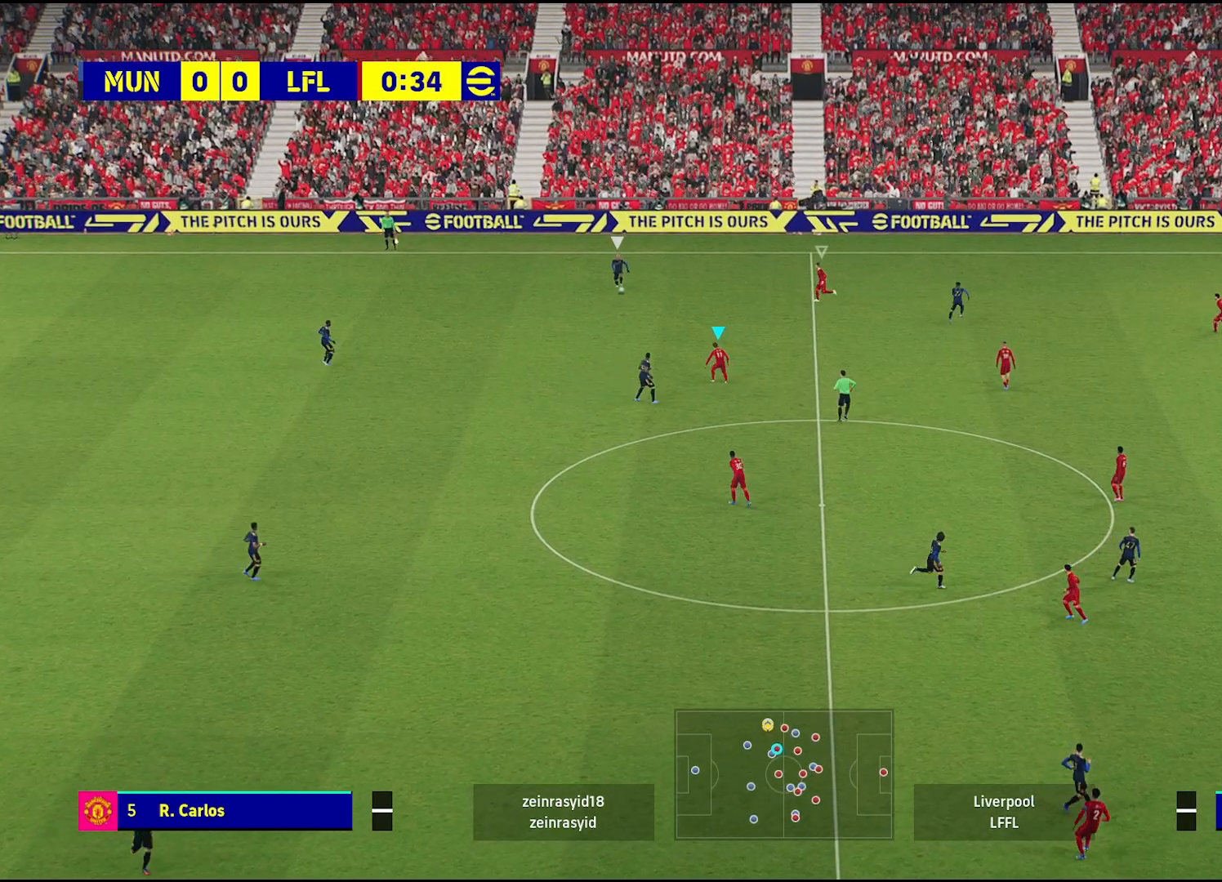
{"buttons": [], "left_stick": "down-left", "right_stick": "center", "events": []}
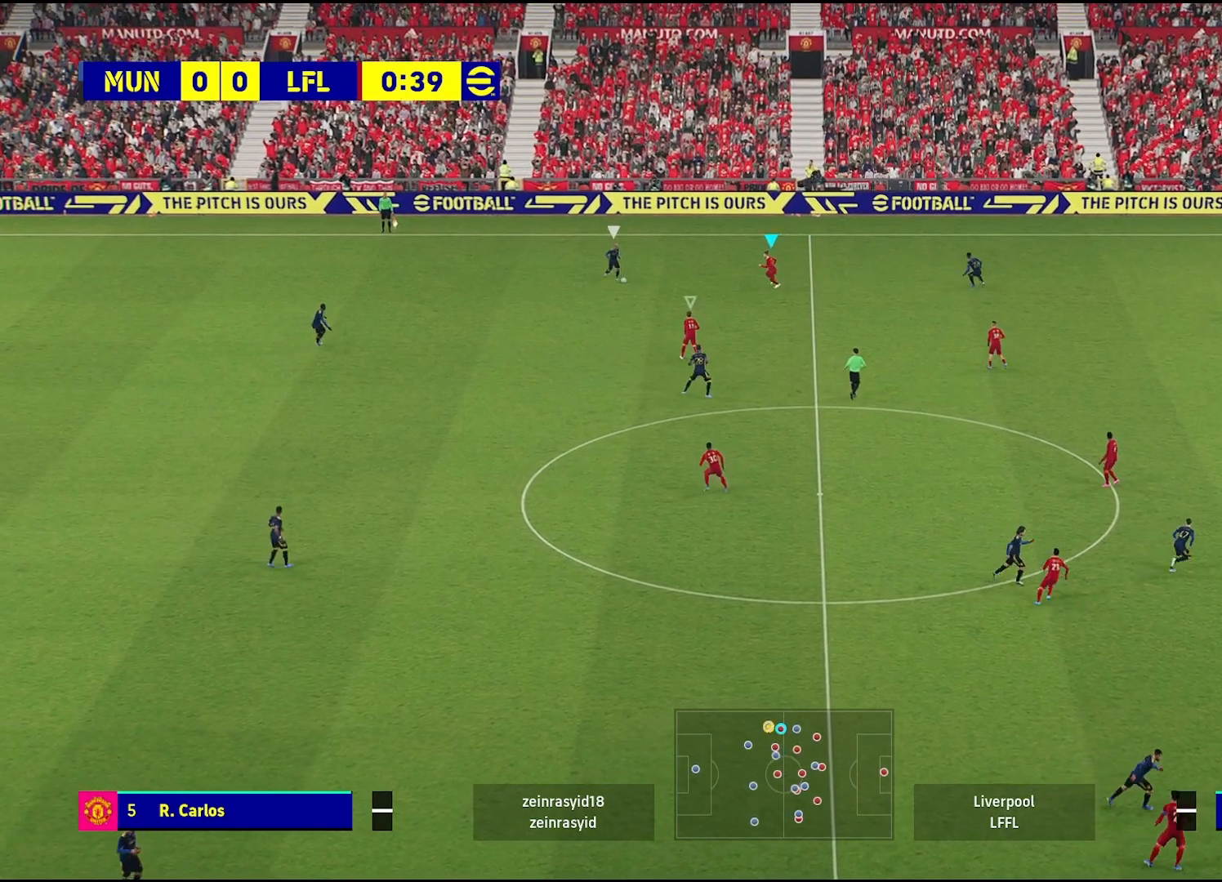
{"buttons": [], "left_stick": "down-left", "right_stick": "center", "events": [[200, "left_stick", "center"], [283, "left_stick", "right"], [400, "left_stick", "down"], [450, "left_stick", "down-left"]]}
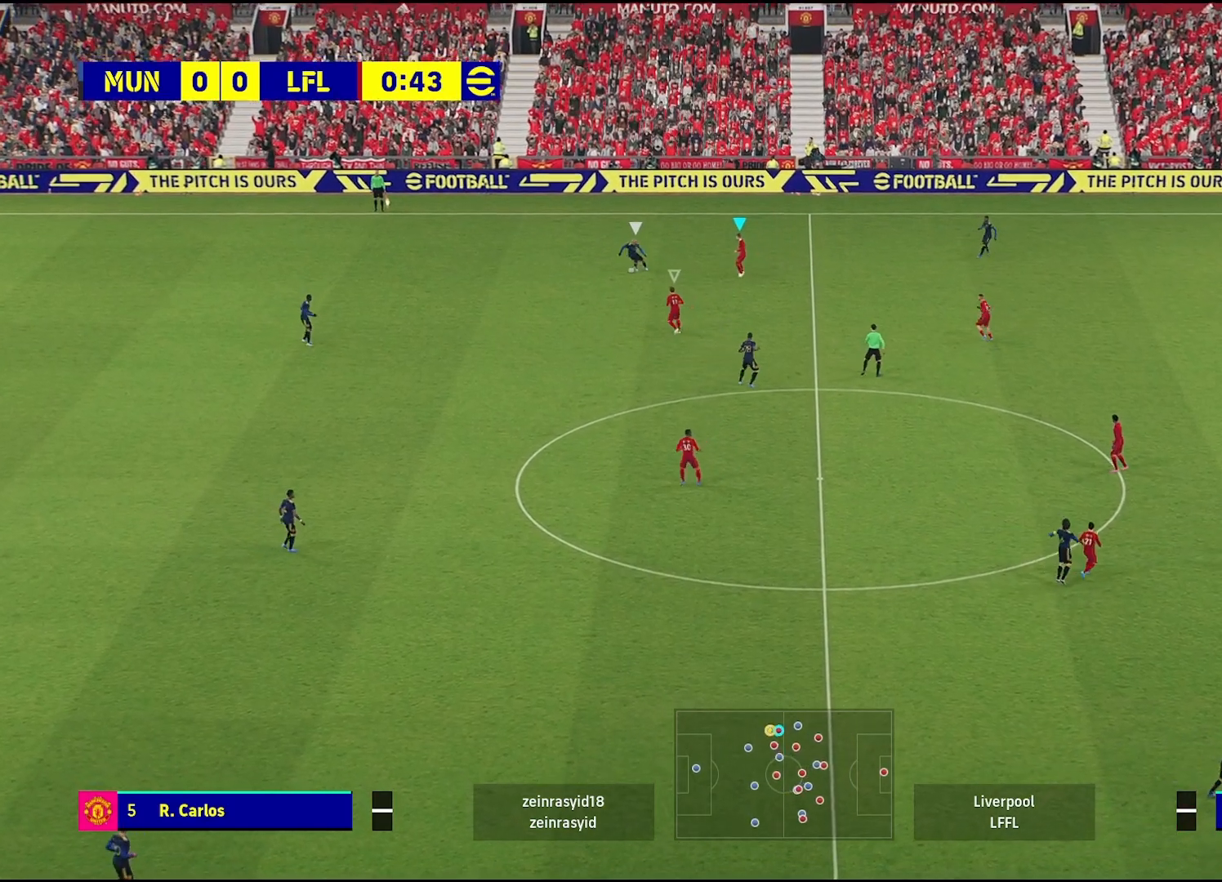
{"buttons": [], "left_stick": "down-left", "right_stick": "center", "events": []}
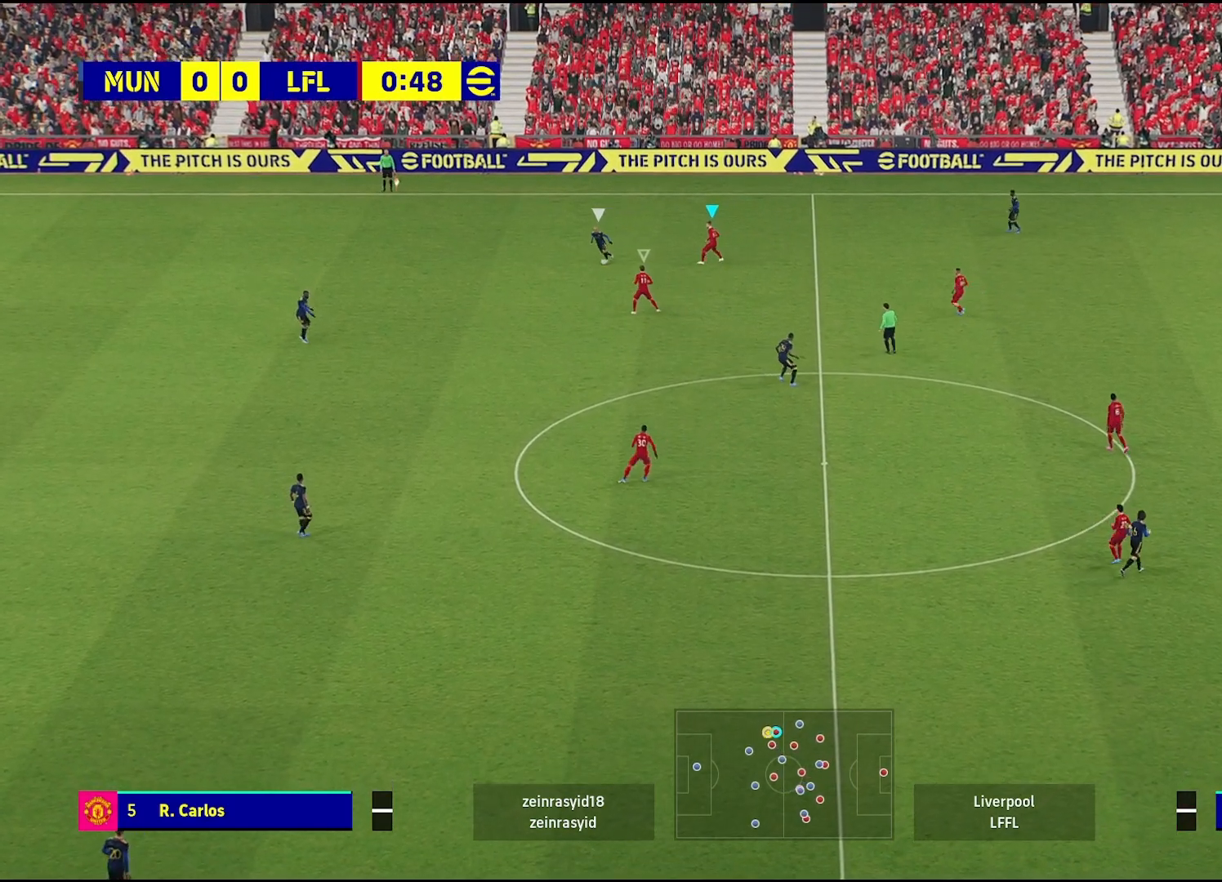
{"buttons": [], "left_stick": "down-left", "right_stick": "center", "events": [[67, "L1", "down"], [233, "L1", "up"]]}
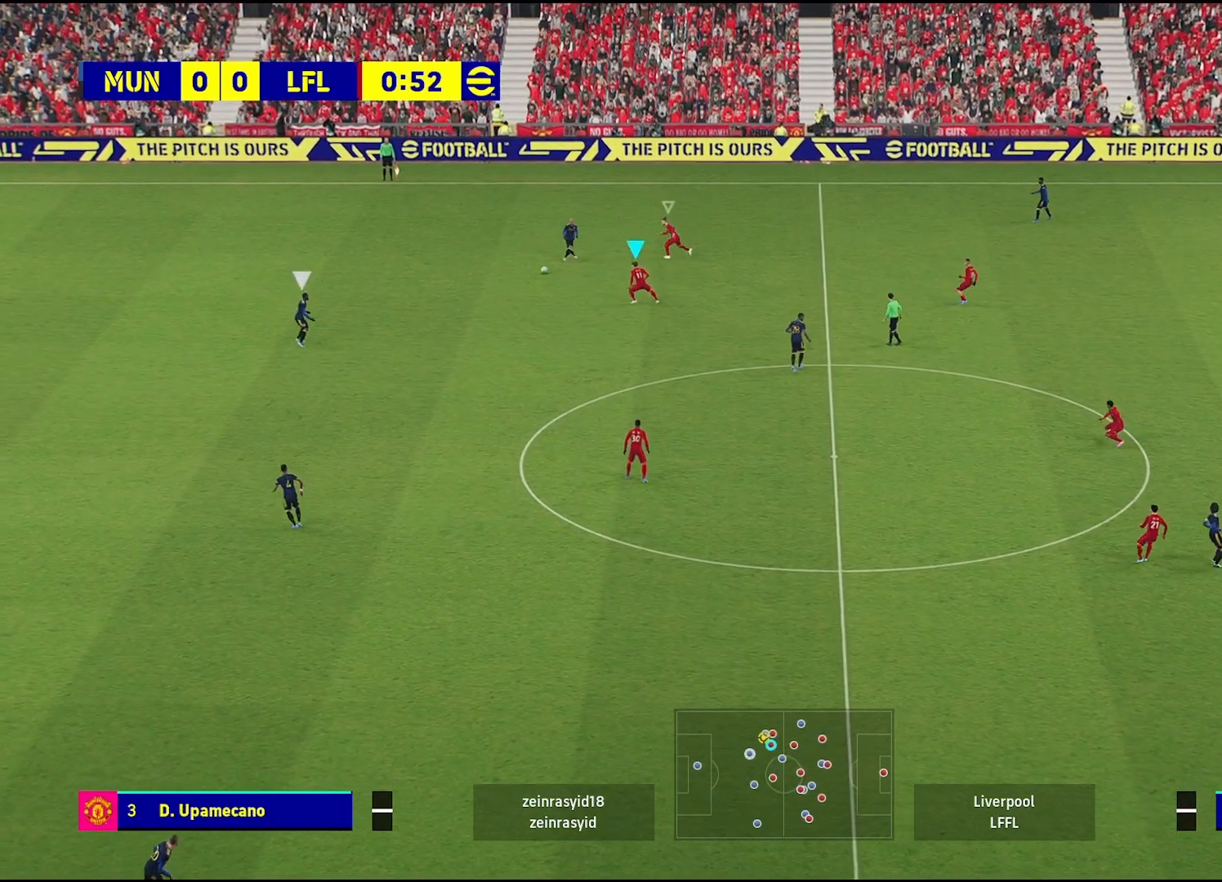
{"buttons": [], "left_stick": "down", "right_stick": "center", "events": [[383, "left_stick", "down"]]}
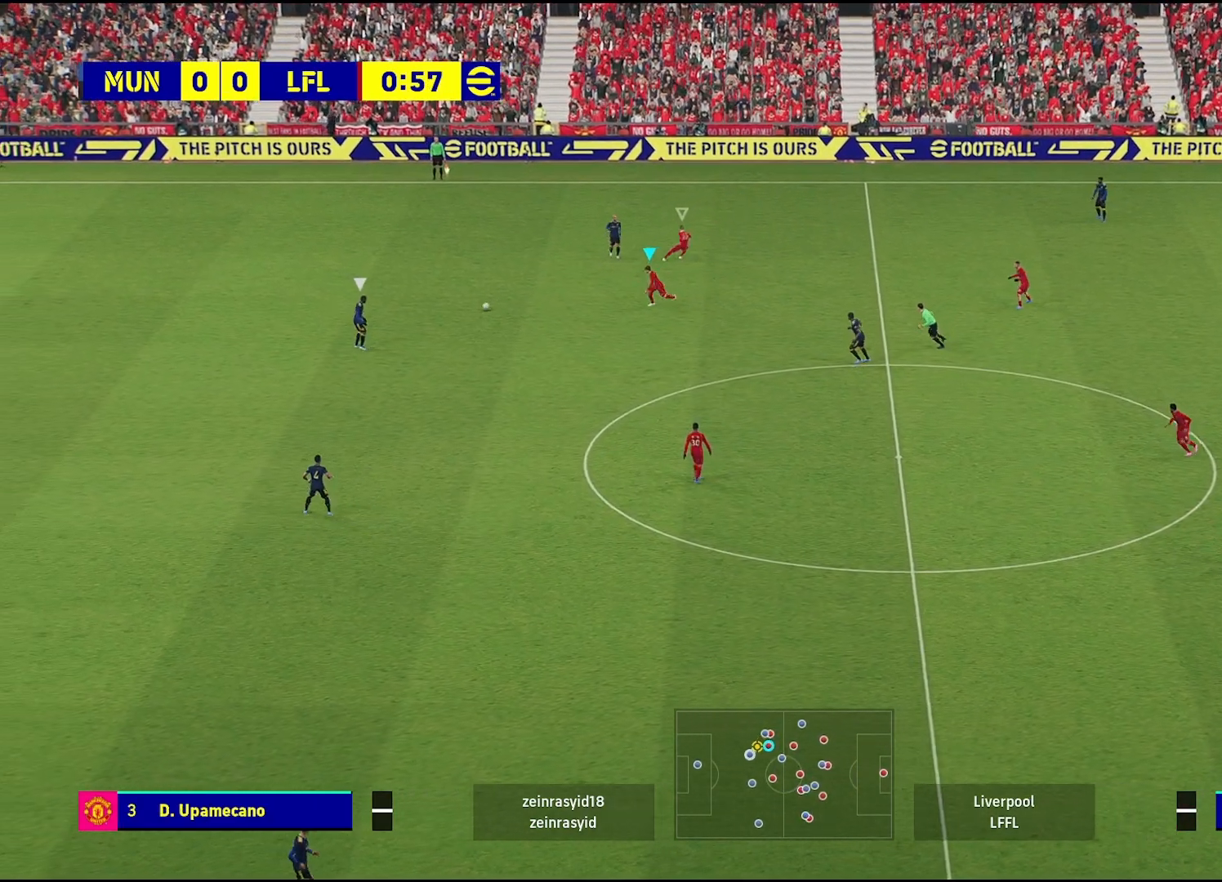
{"buttons": [], "left_stick": "down", "right_stick": "center", "events": []}
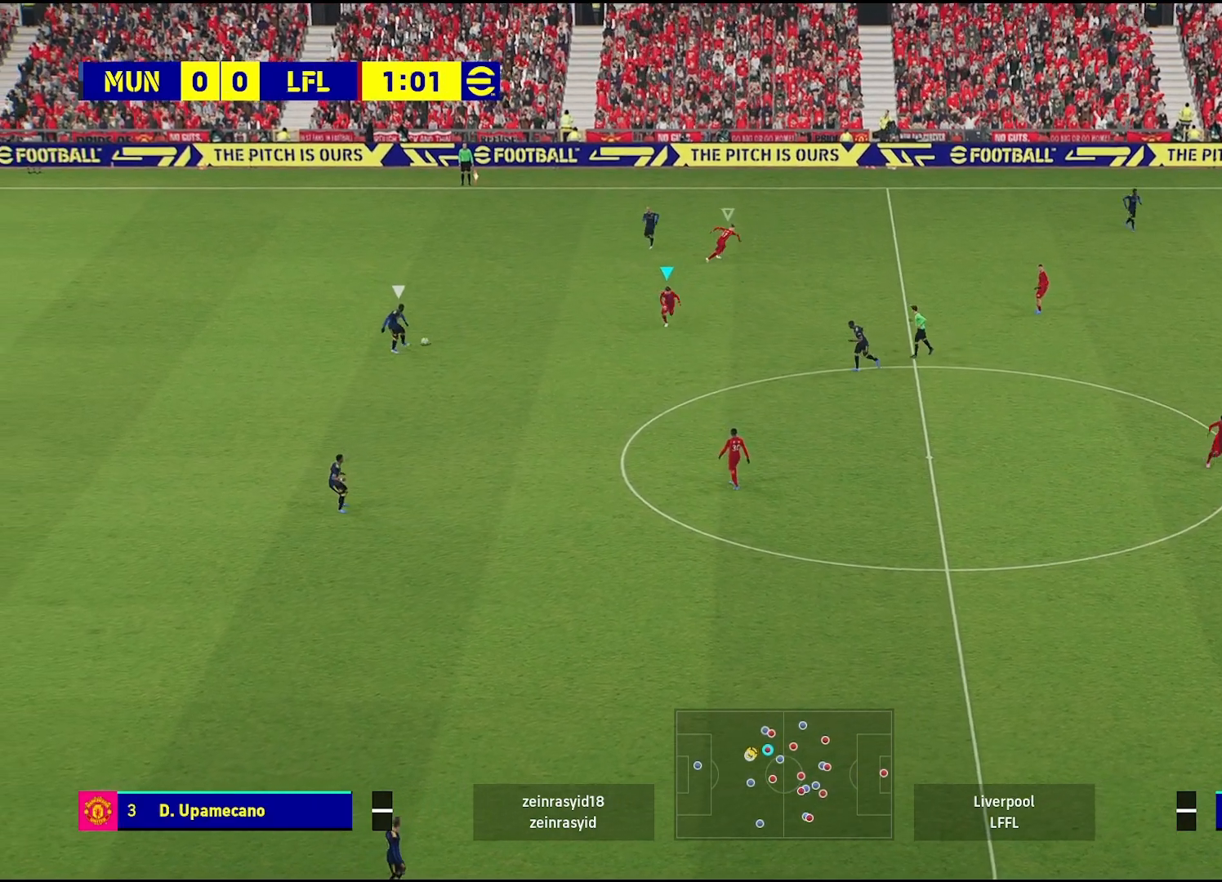
{"buttons": [], "left_stick": "down", "right_stick": "center", "events": []}